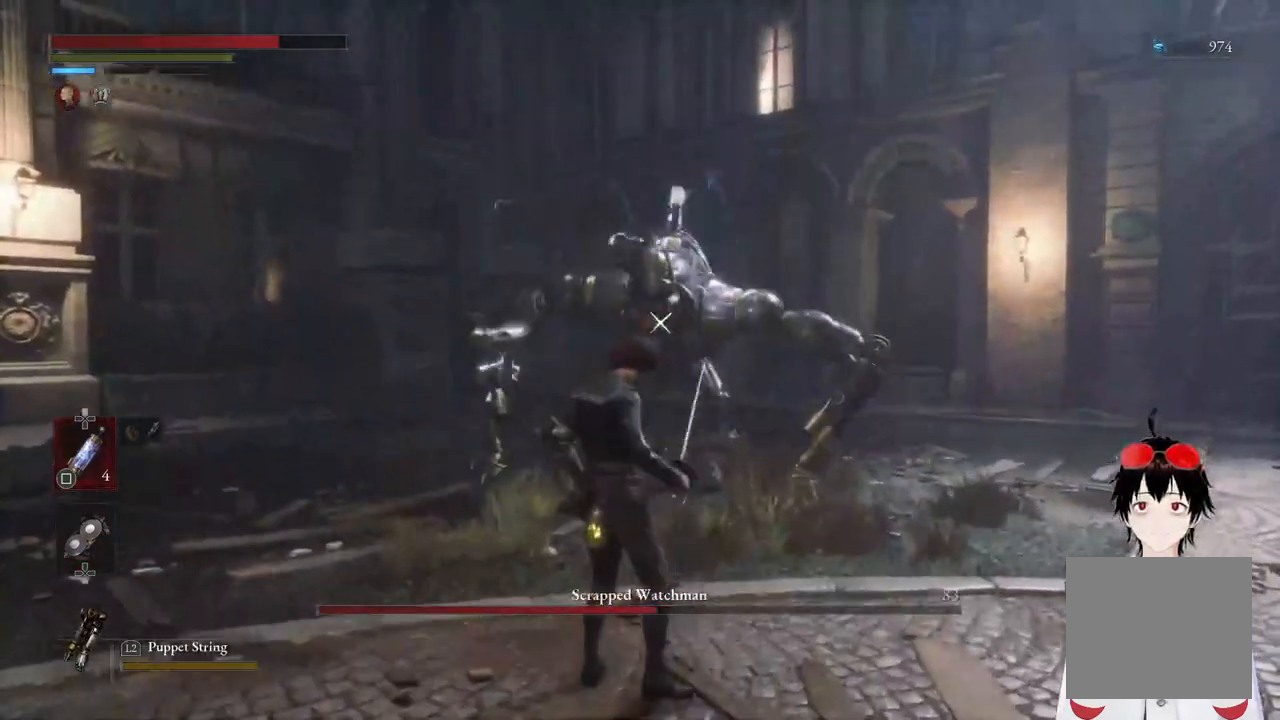
Gameplay with a controller (PlayStation layout); each line is a JSON object with the inputs held at the frame after it. "events" lists button and stick changes between this image and that frame as [ms after this image, input, new state], when the widget could be followed in between.
{"buttons": [], "left_stick": "center", "right_stick": "center", "events": [[100, "left_stick", "down"], [383, "left_stick", "center"]]}
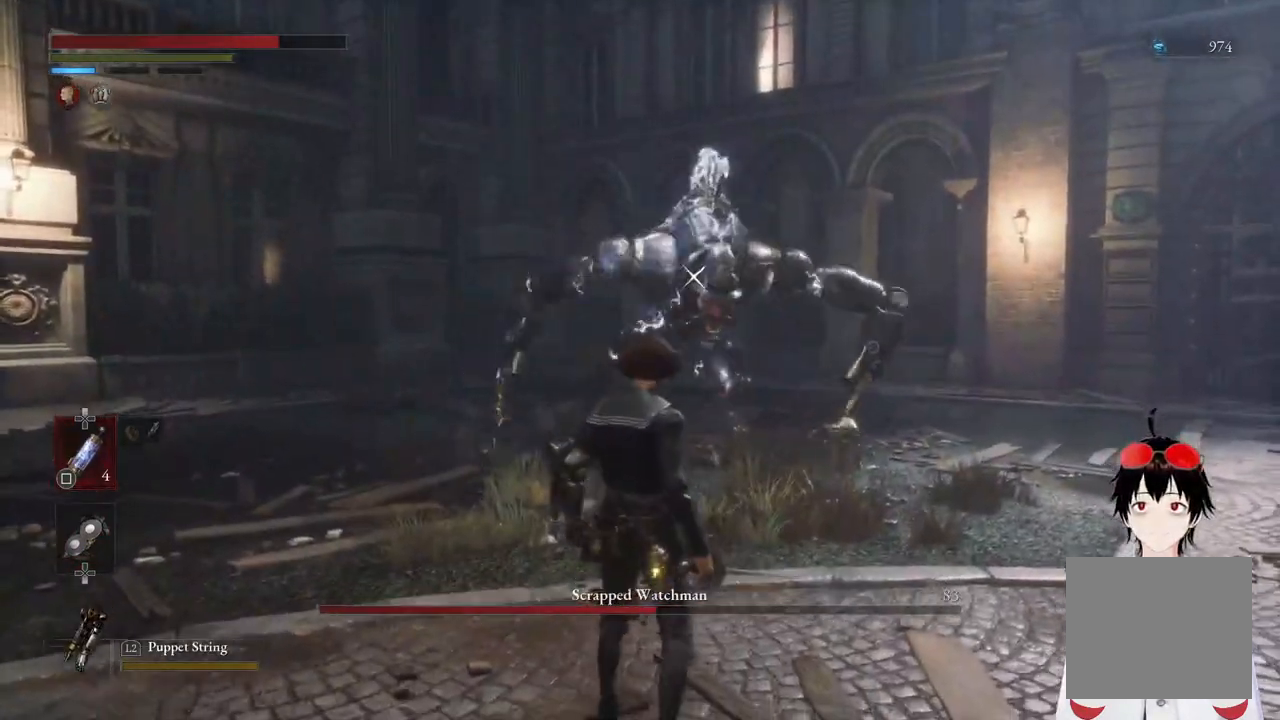
{"buttons": [], "left_stick": "center", "right_stick": "center", "events": [[233, "left_stick", "down"], [400, "left_stick", "center"]]}
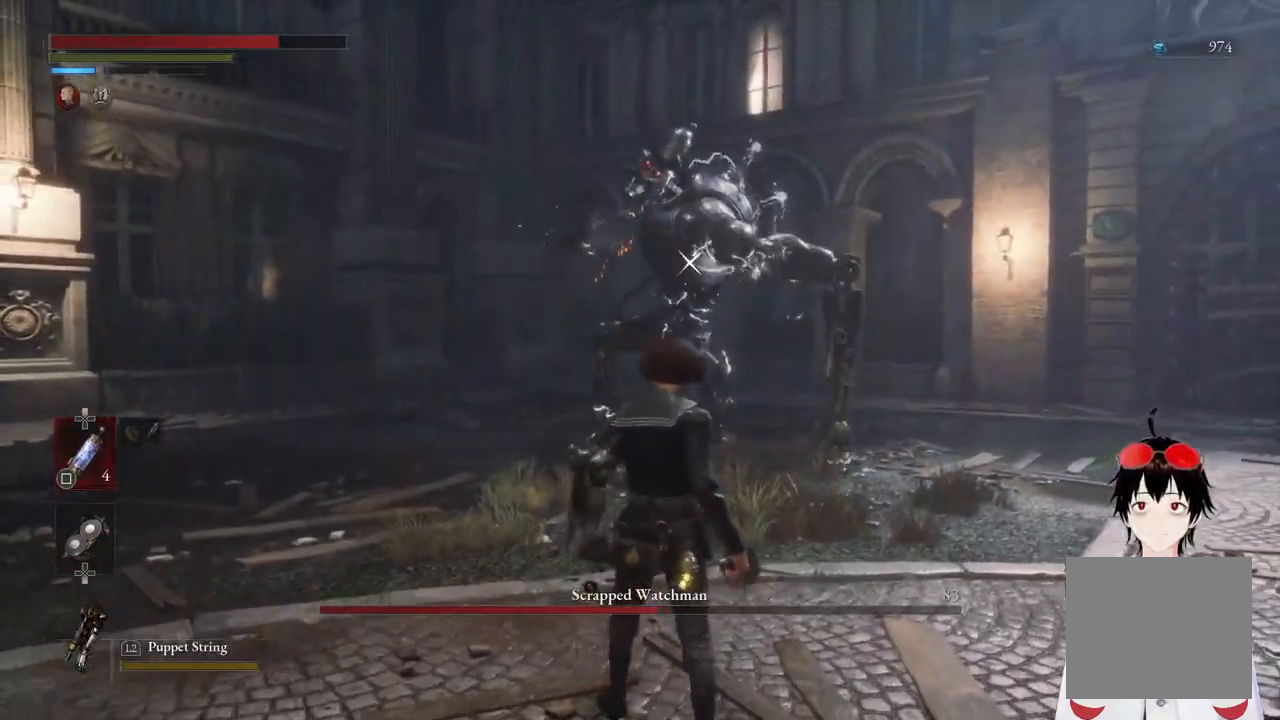
{"buttons": ["L1"], "left_stick": "up-left", "right_stick": "center", "events": [[150, "left_stick", "up"], [417, "left_stick", "up-left"], [500, "L1", "down"]]}
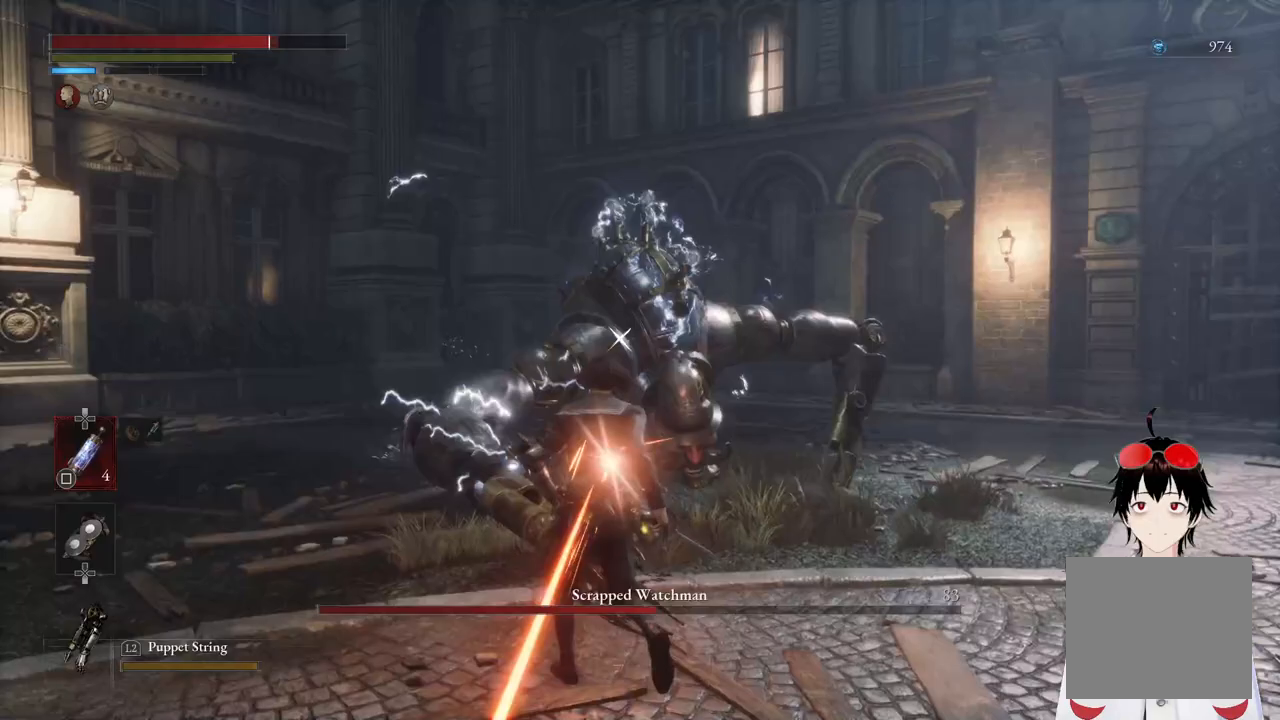
{"buttons": [], "left_stick": "up-left", "right_stick": "center", "events": [[350, "L1", "up"]]}
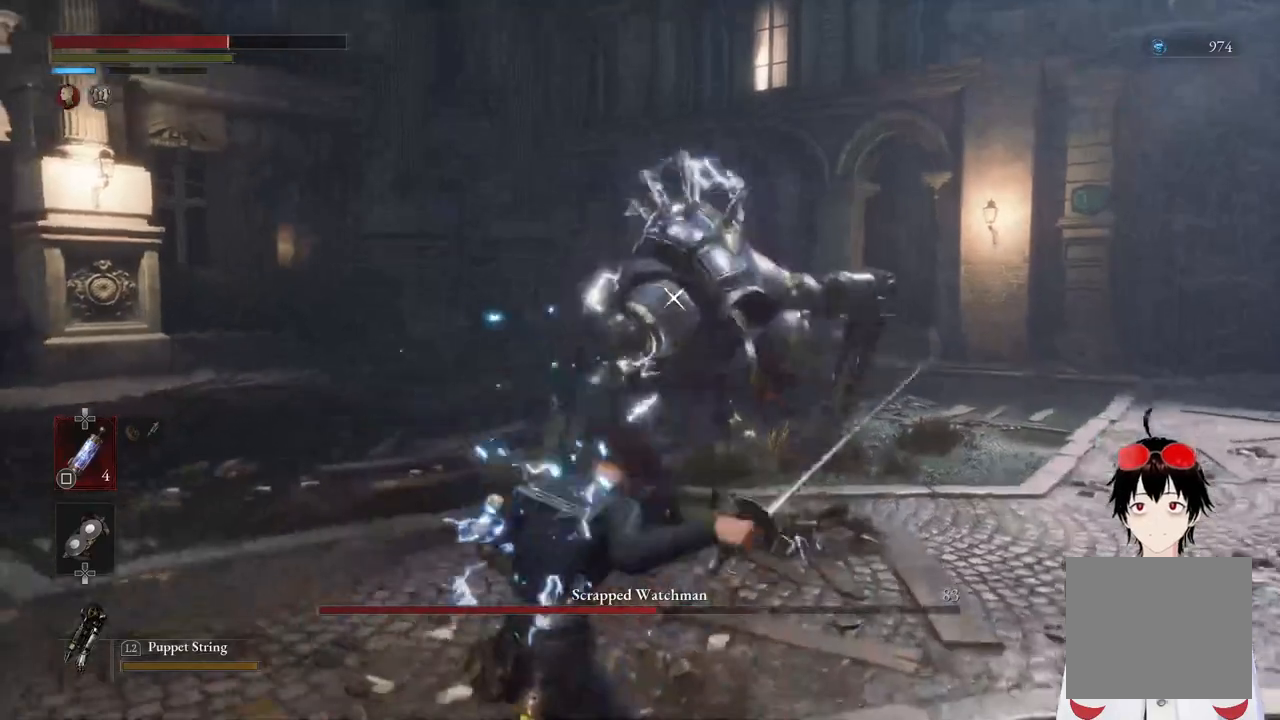
{"buttons": [], "left_stick": "up", "right_stick": "center", "events": [[50, "left_stick", "up"], [133, "R1", "down"], [250, "R1", "up"]]}
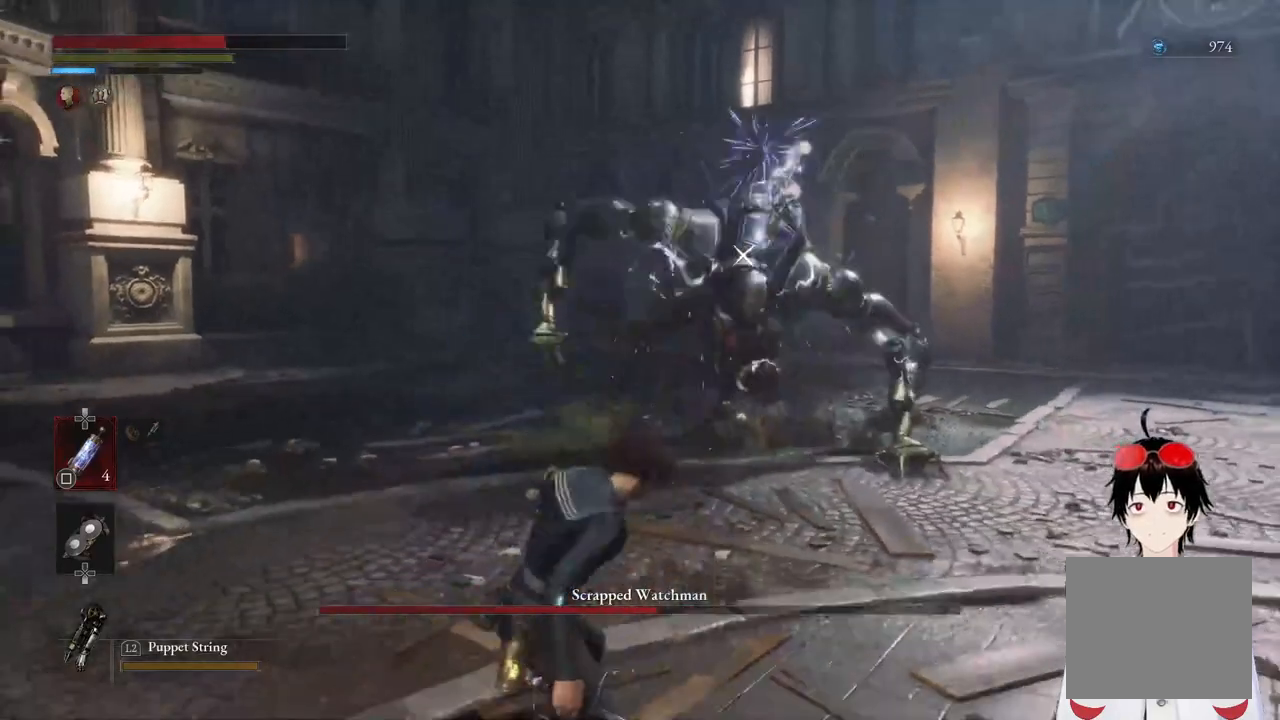
{"buttons": [], "left_stick": "right", "right_stick": "center", "events": [[100, "left_stick", "center"], [433, "left_stick", "right"]]}
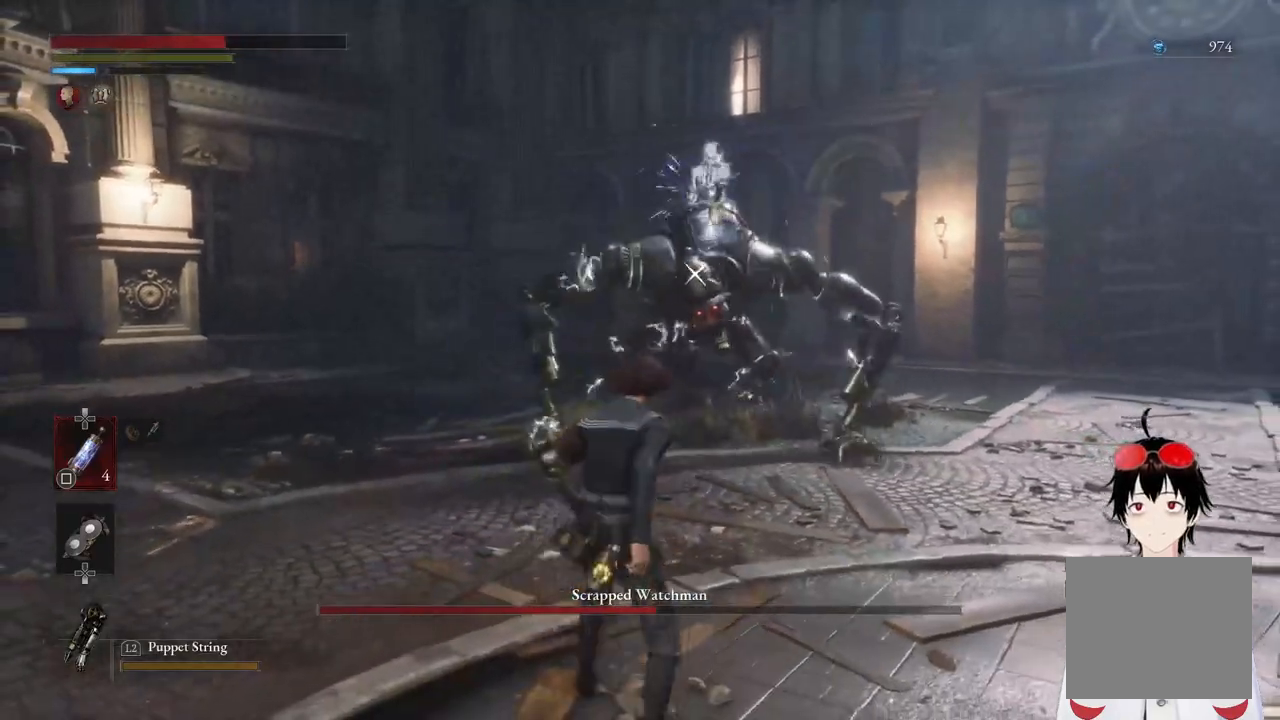
{"buttons": [], "left_stick": "center", "right_stick": "center", "events": [[33, "left_stick", "up-right"], [133, "left_stick", "center"]]}
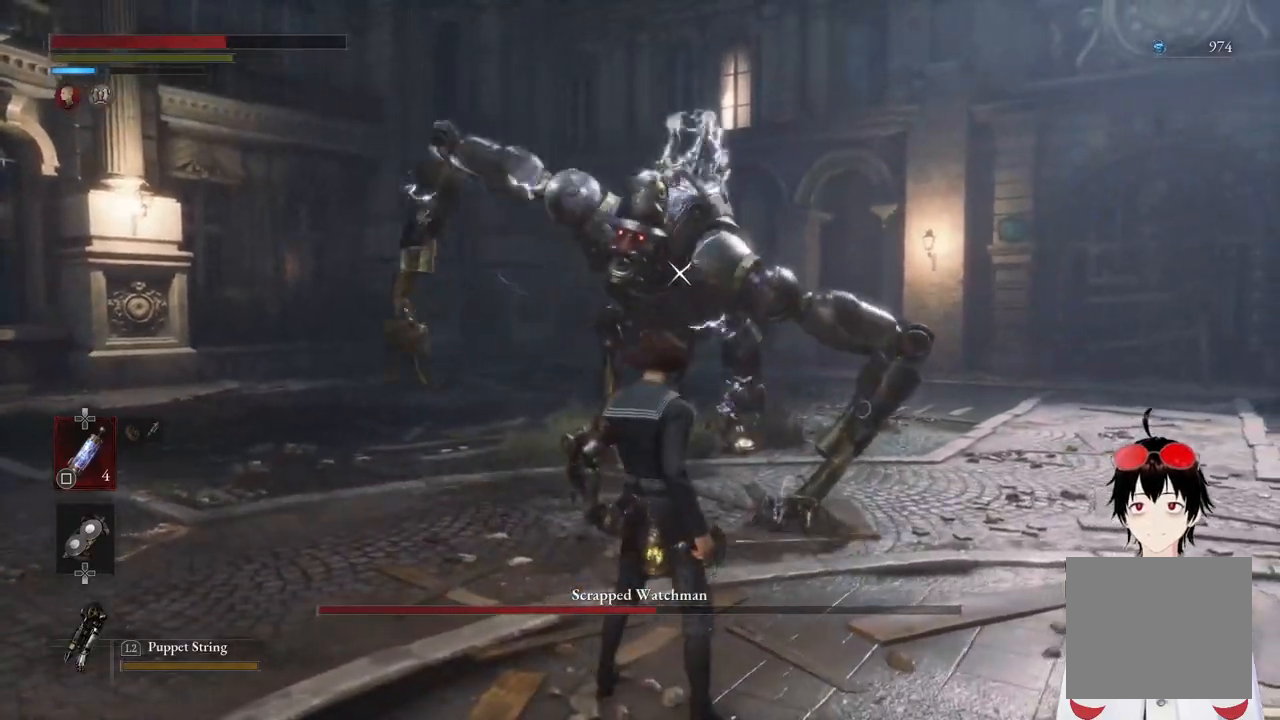
{"buttons": [], "left_stick": "up", "right_stick": "center", "events": [[17, "left_stick", "down-left"], [133, "left_stick", "center"], [217, "left_stick", "up"]]}
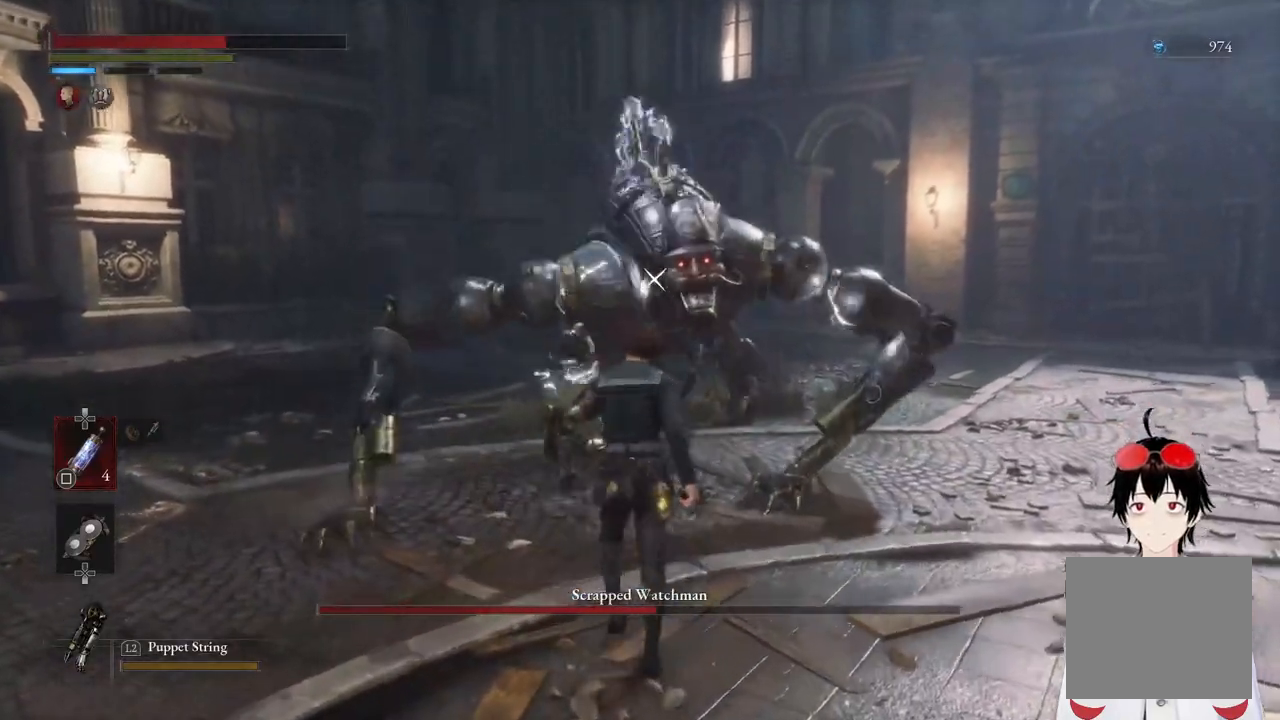
{"buttons": [], "left_stick": "center", "right_stick": "center", "events": [[17, "R1", "down"], [183, "R1", "up"], [267, "left_stick", "center"]]}
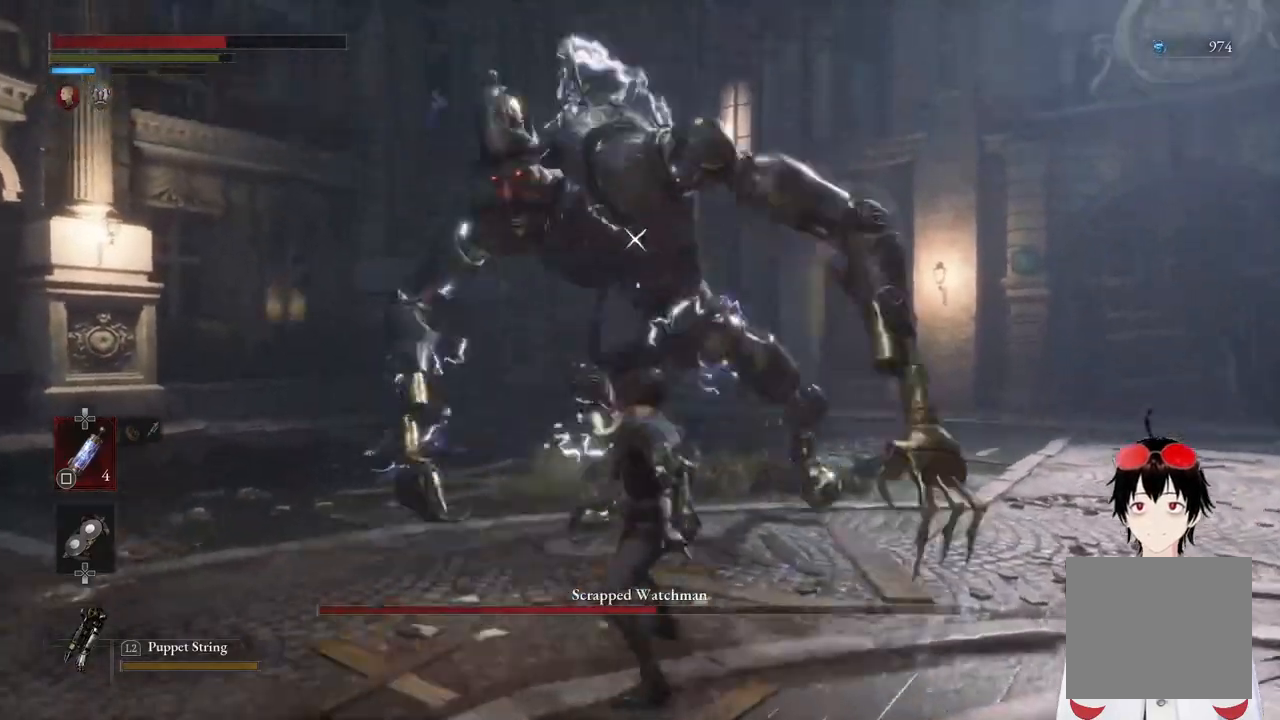
{"buttons": [], "left_stick": "down", "right_stick": "center", "events": [[200, "left_stick", "down"]]}
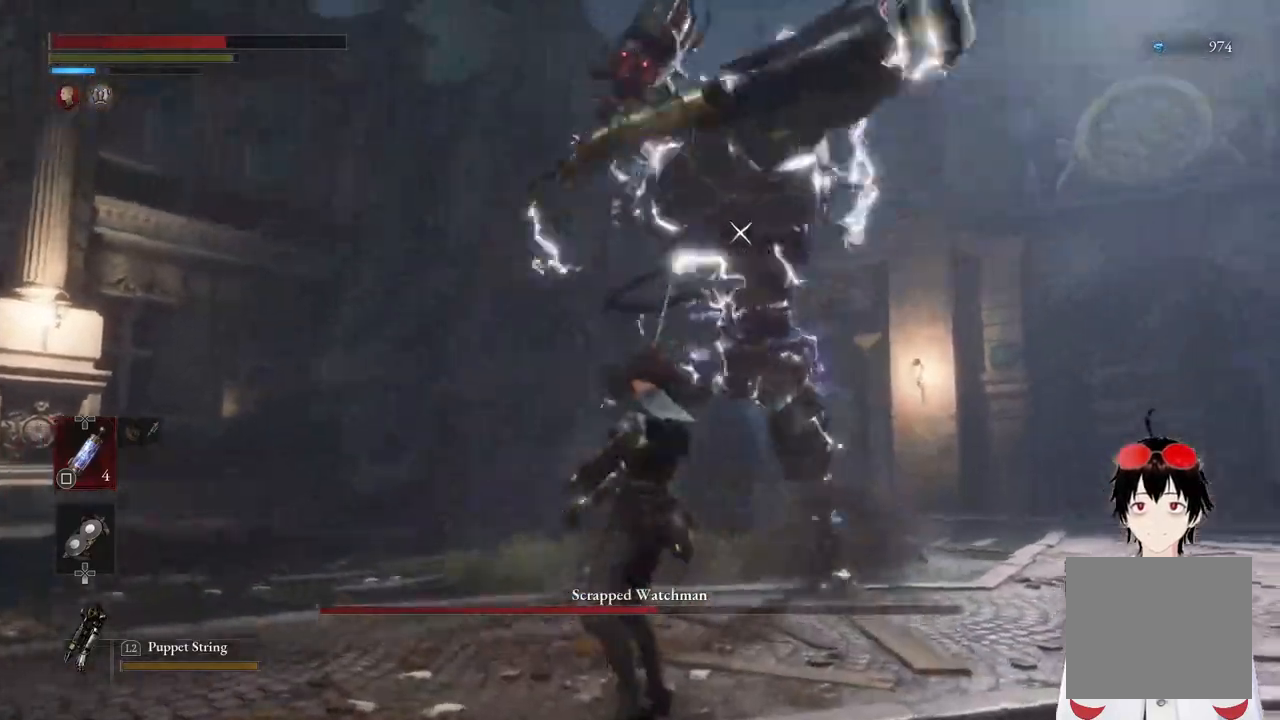
{"buttons": [], "left_stick": "center", "right_stick": "center", "events": [[83, "left_stick", "center"]]}
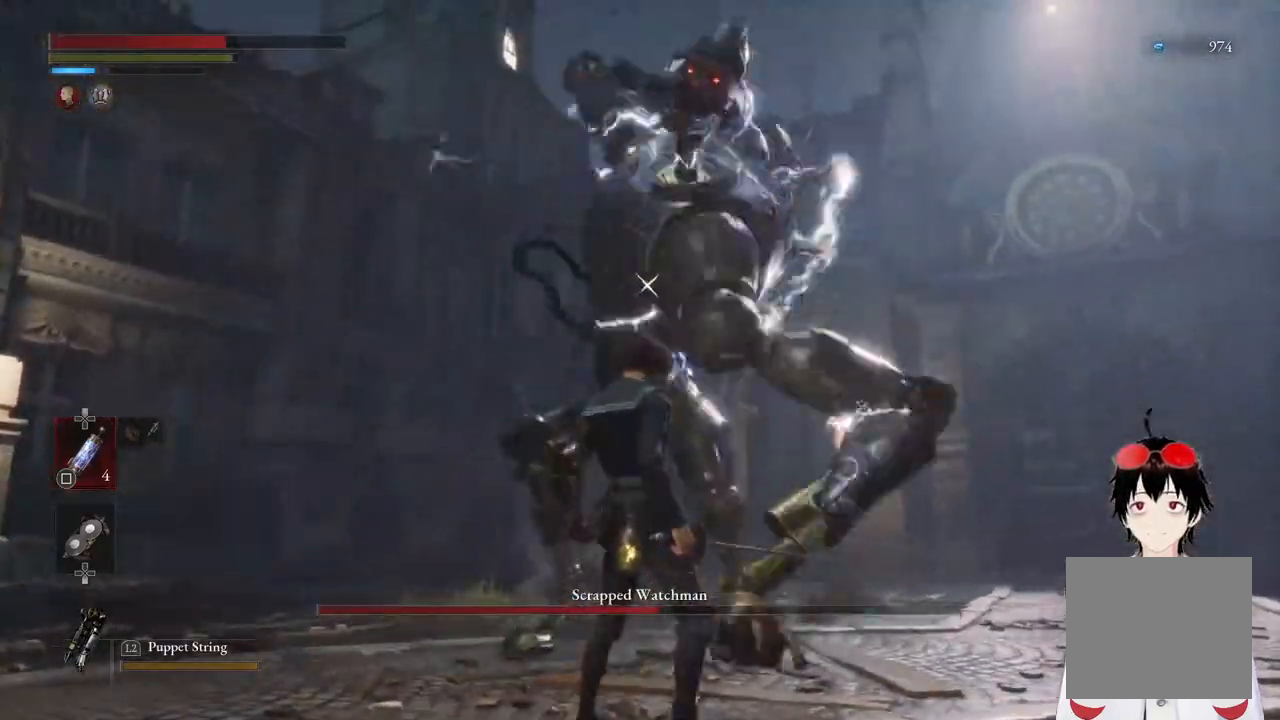
{"buttons": ["L1"], "left_stick": "left", "right_stick": "center", "events": [[150, "L1", "down"], [167, "left_stick", "left"]]}
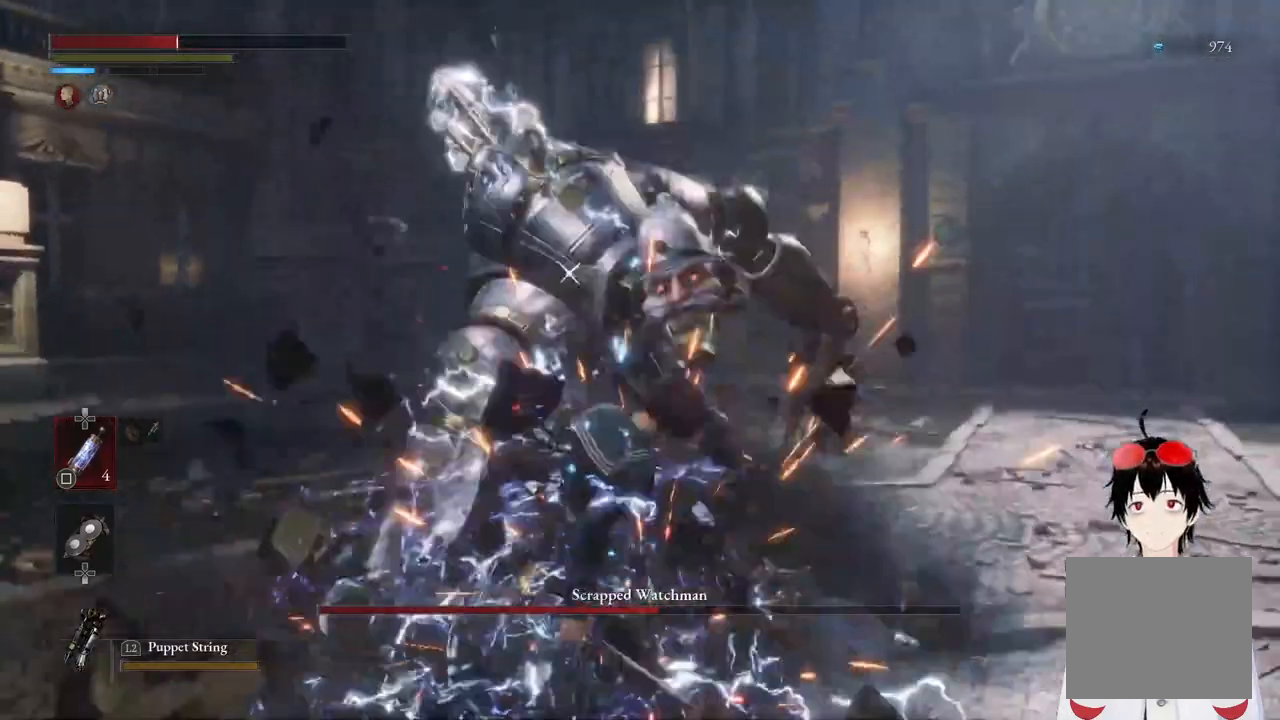
{"buttons": ["CIRCLE"], "left_stick": "left", "right_stick": "center", "events": [[67, "L1", "up"], [400, "CIRCLE", "down"]]}
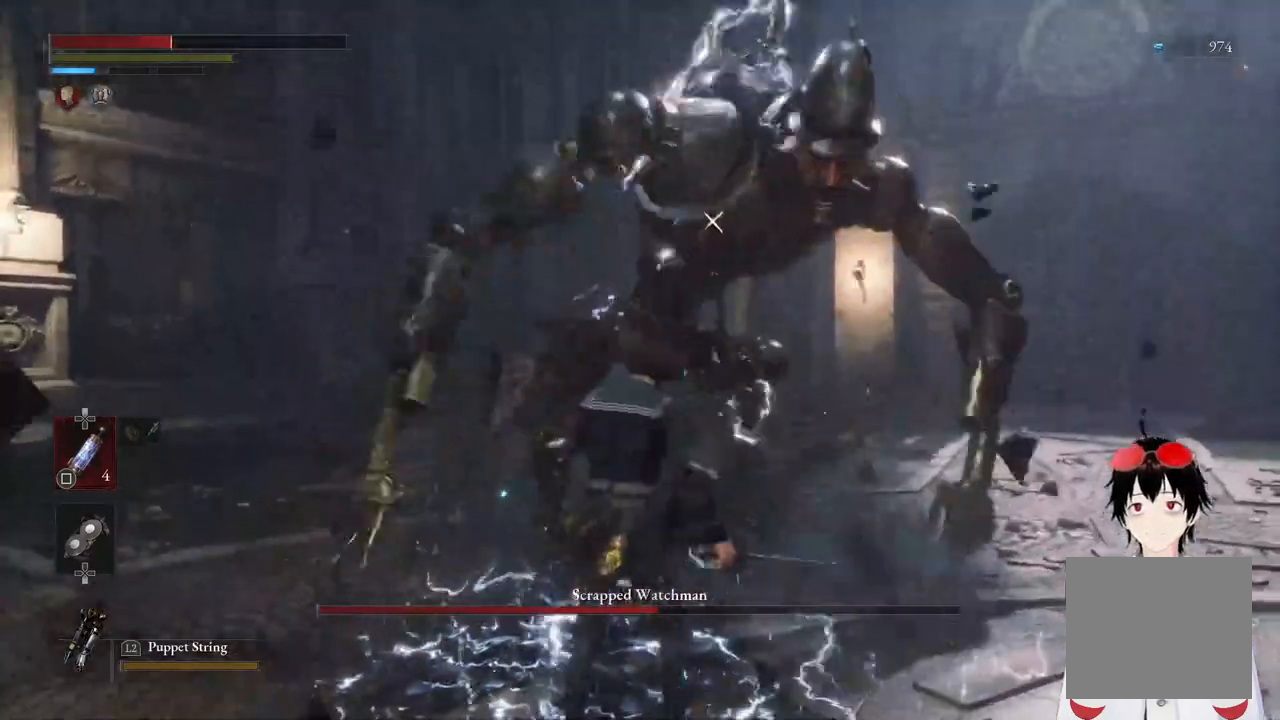
{"buttons": [], "left_stick": "down-left", "right_stick": "center", "events": [[33, "CIRCLE", "up"], [333, "left_stick", "down-left"]]}
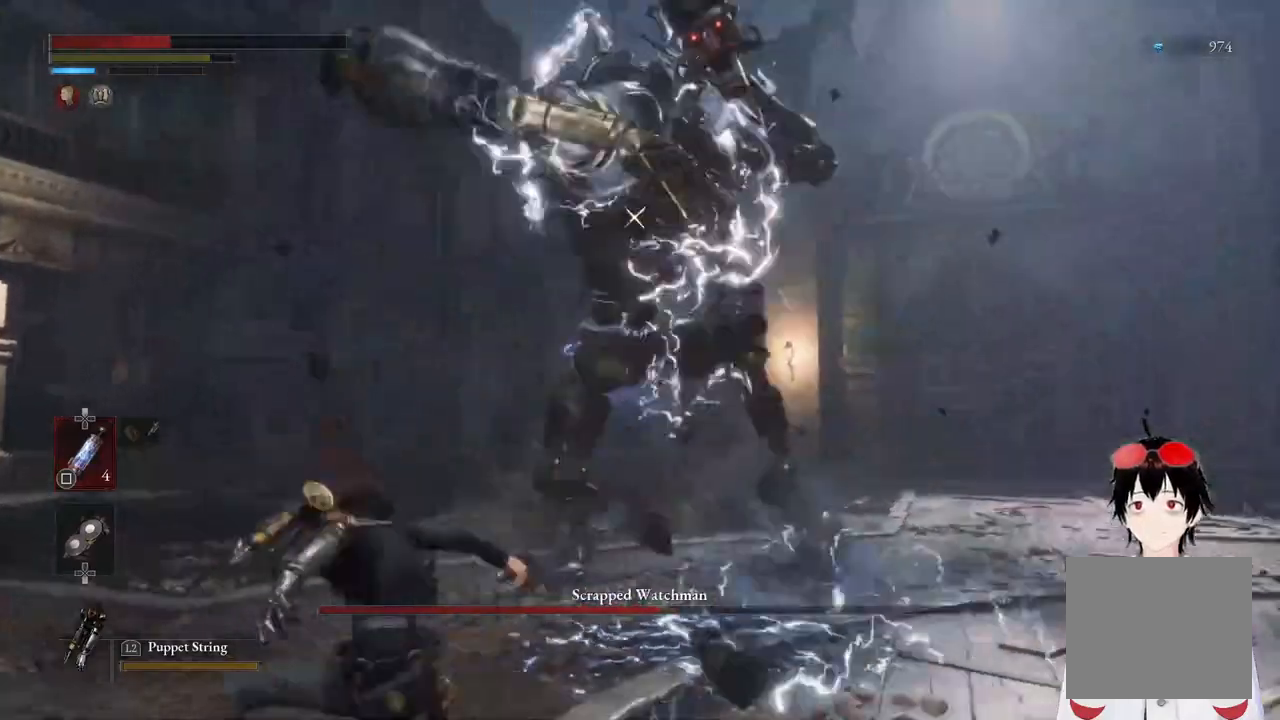
{"buttons": [], "left_stick": "left", "right_stick": "center", "events": [[250, "left_stick", "left"]]}
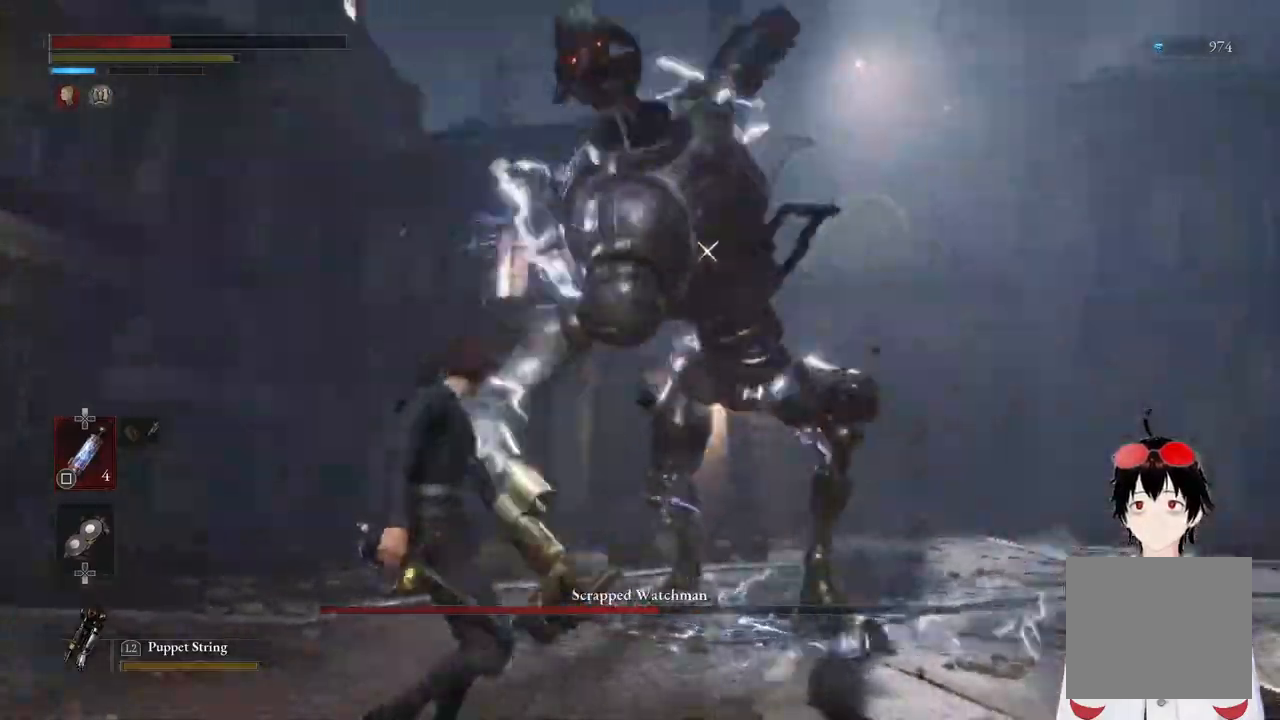
{"buttons": [], "left_stick": "left", "right_stick": "center", "events": [[83, "L1", "down"], [483, "L1", "up"]]}
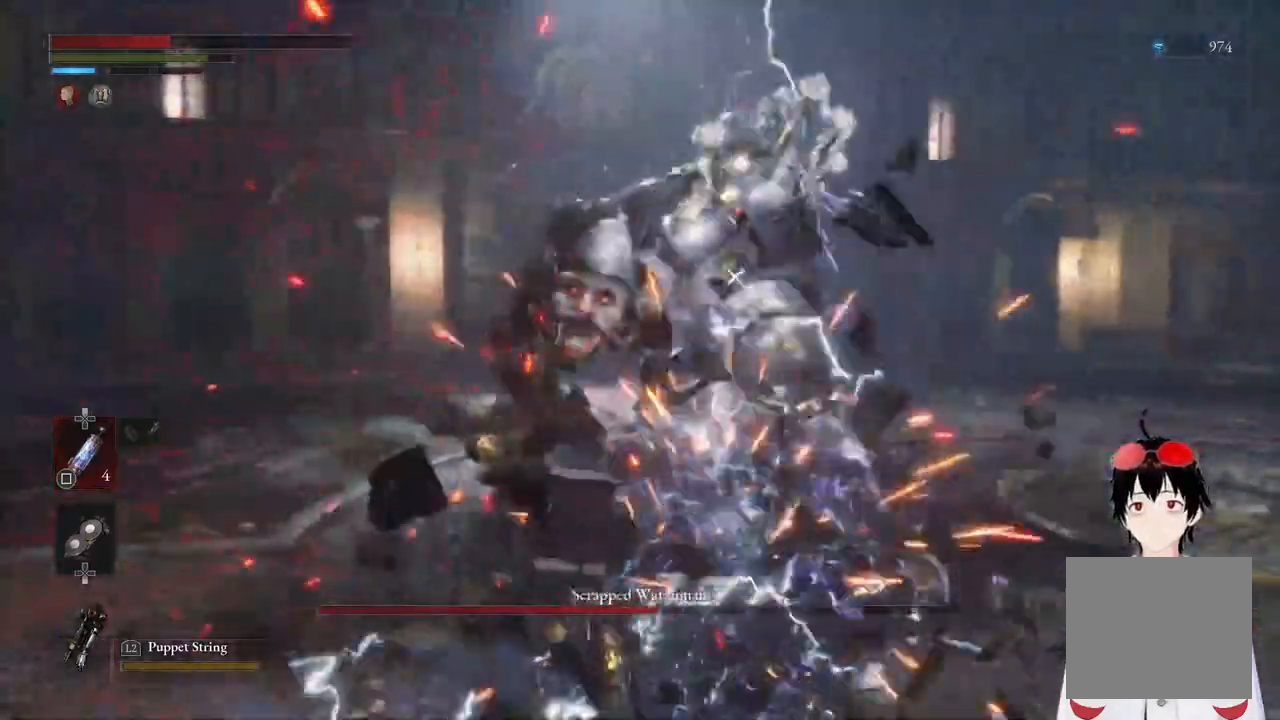
{"buttons": [], "left_stick": "down-left", "right_stick": "center", "events": [[133, "left_stick", "down-left"], [167, "CIRCLE", "down"], [250, "CIRCLE", "up"]]}
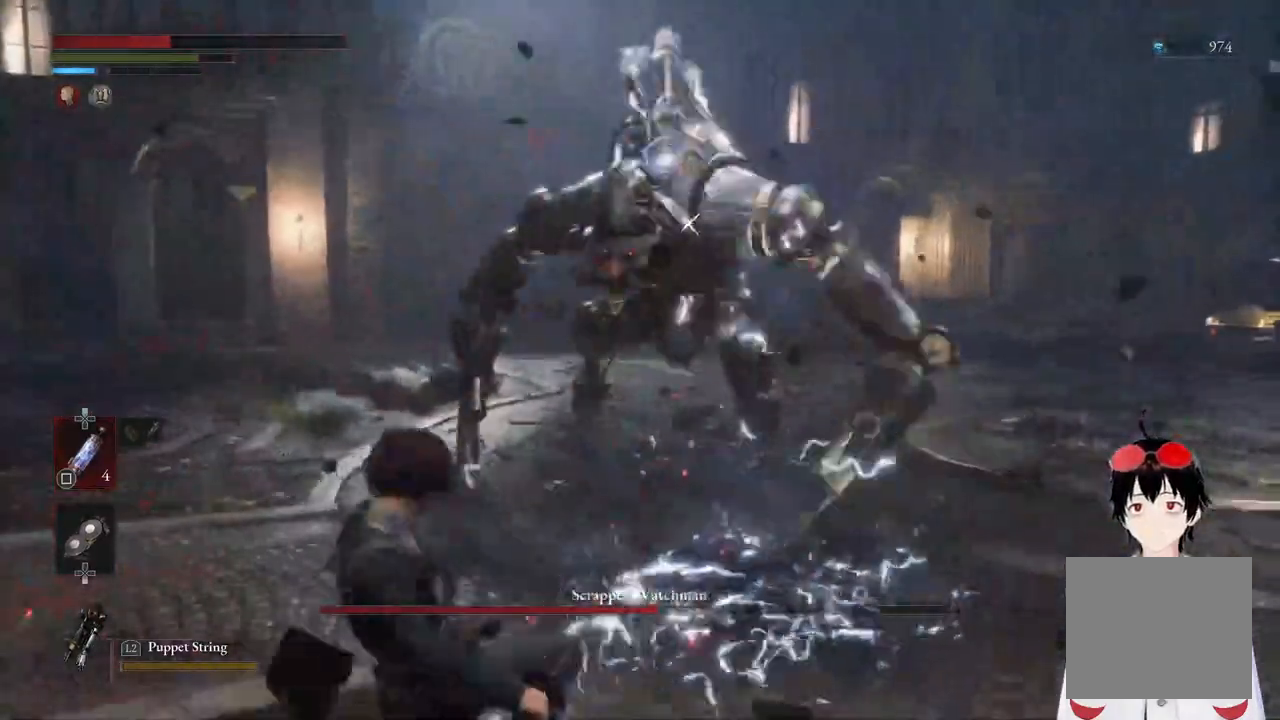
{"buttons": [], "left_stick": "down-right", "right_stick": "center", "events": [[67, "left_stick", "down"], [267, "left_stick", "down-right"]]}
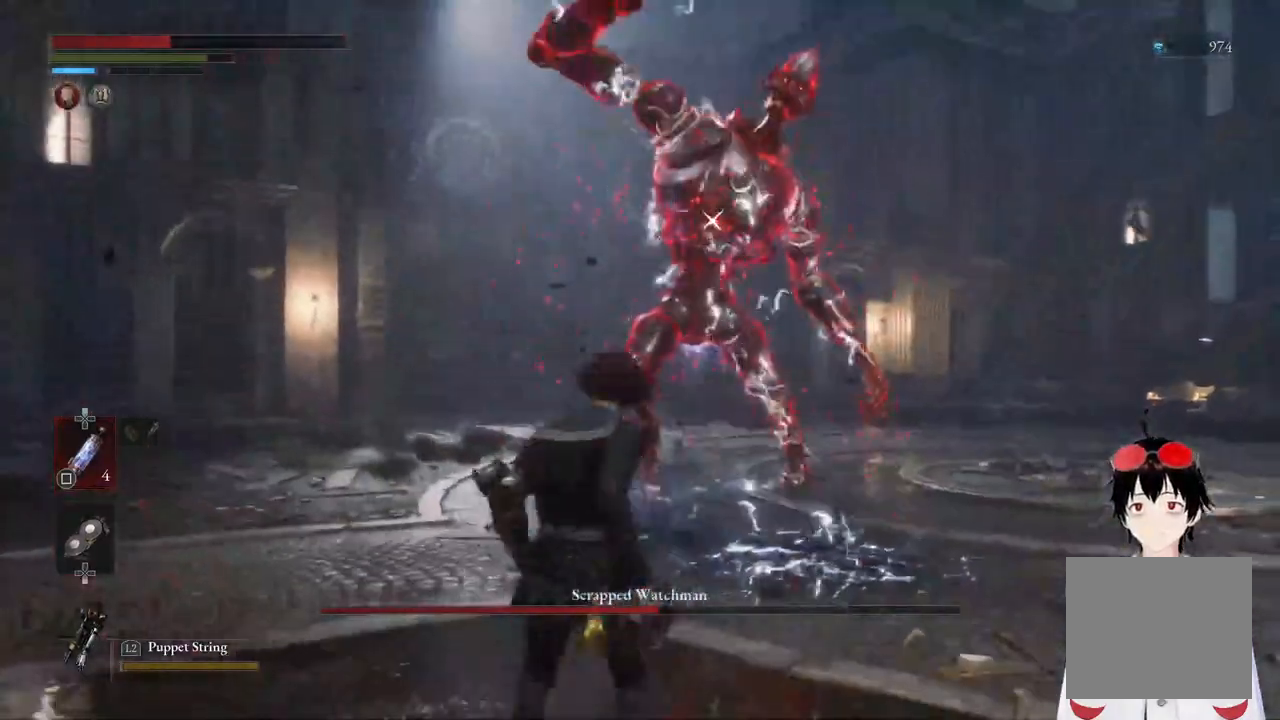
{"buttons": [], "left_stick": "down-right", "right_stick": "center", "events": []}
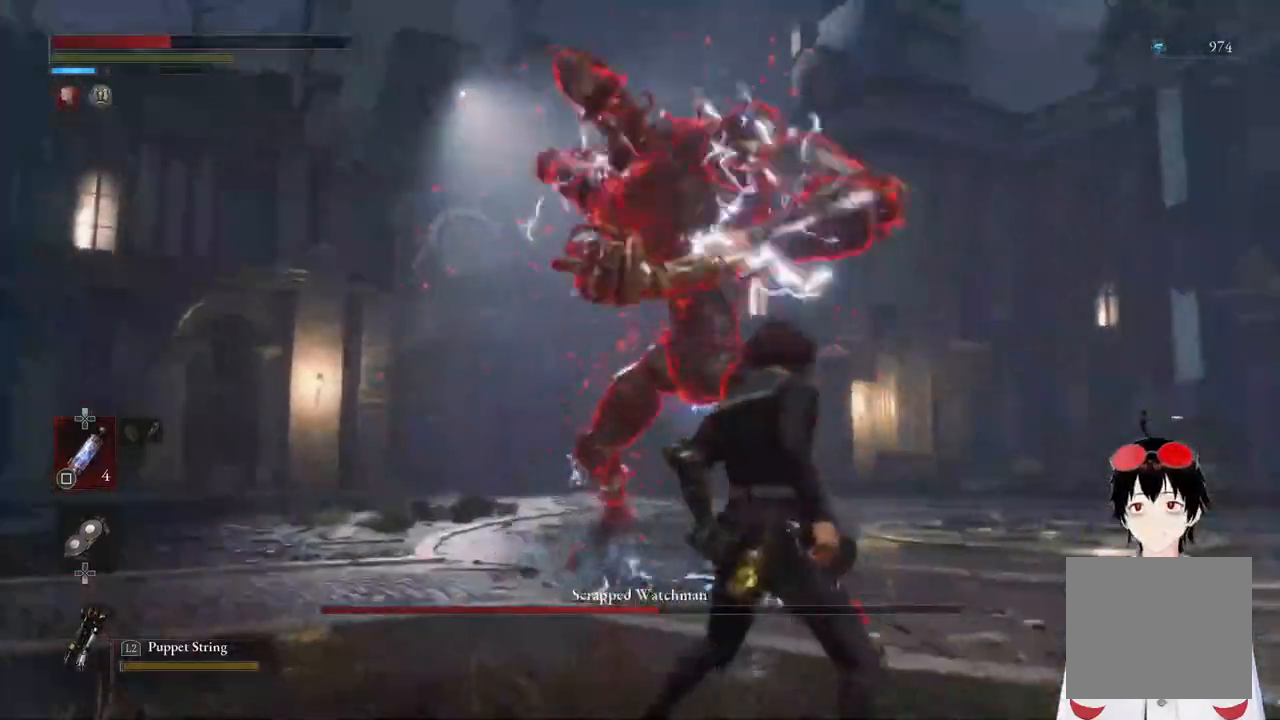
{"buttons": [], "left_stick": "down-right", "right_stick": "center", "events": []}
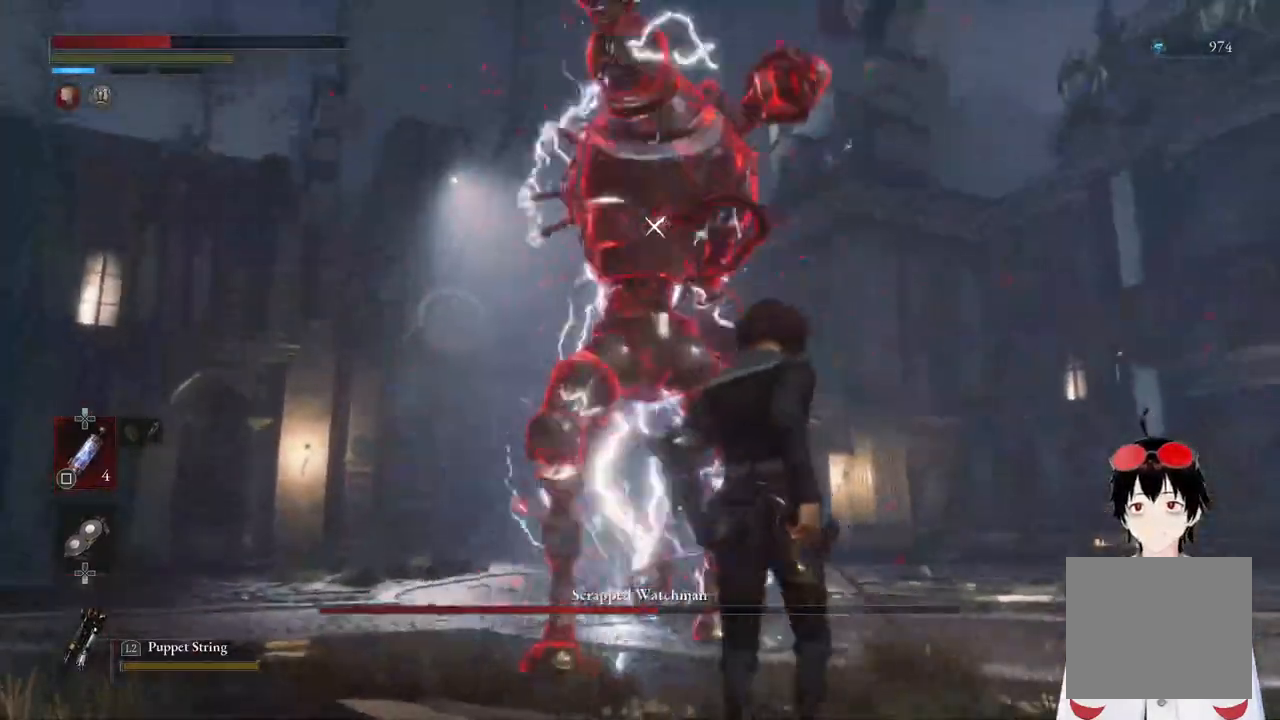
{"buttons": [], "left_stick": "down-right", "right_stick": "center", "events": []}
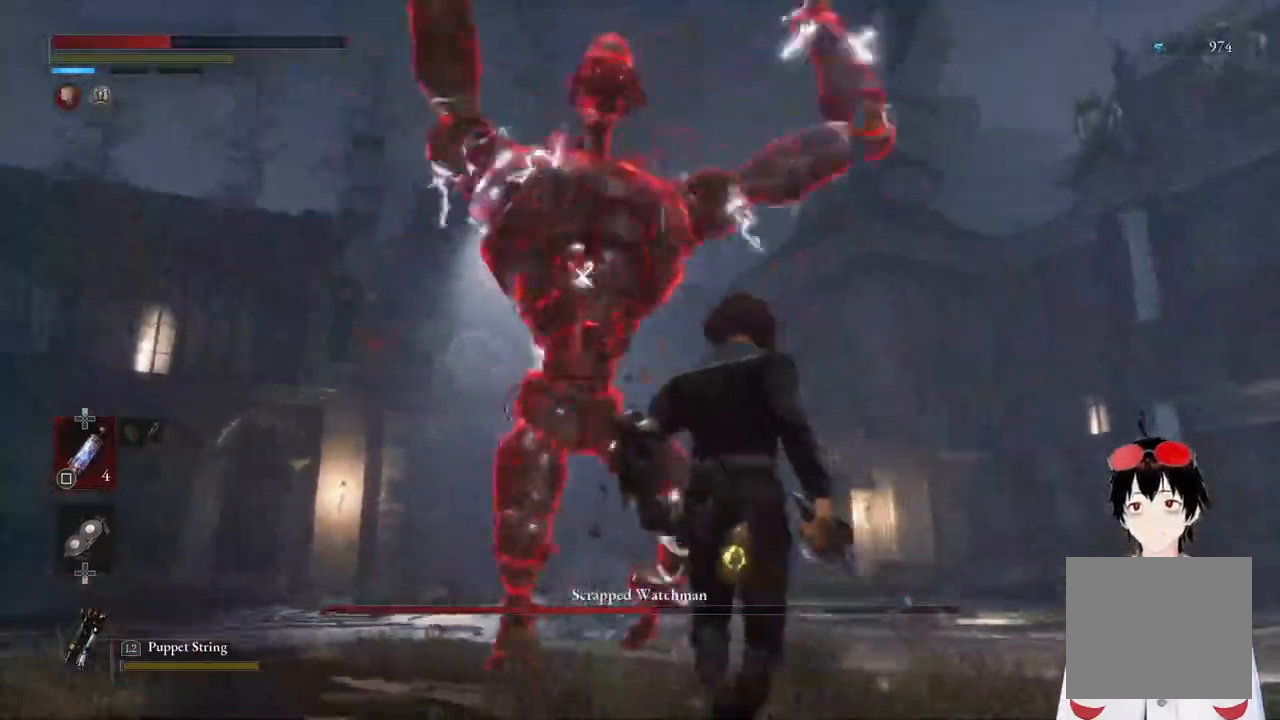
{"buttons": [], "left_stick": "down-right", "right_stick": "center", "events": [[17, "L1", "down"], [417, "L1", "up"]]}
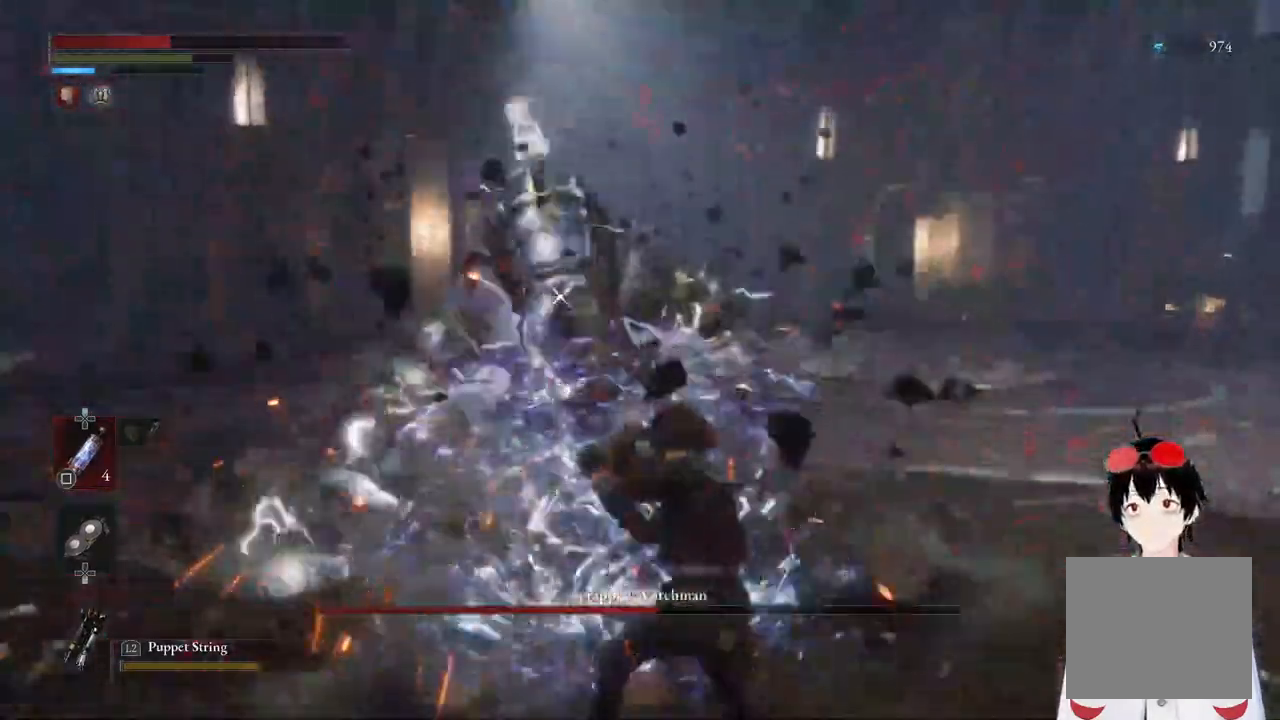
{"buttons": [], "left_stick": "center", "right_stick": "center", "events": [[33, "CIRCLE", "down"], [167, "CIRCLE", "up"], [400, "left_stick", "center"]]}
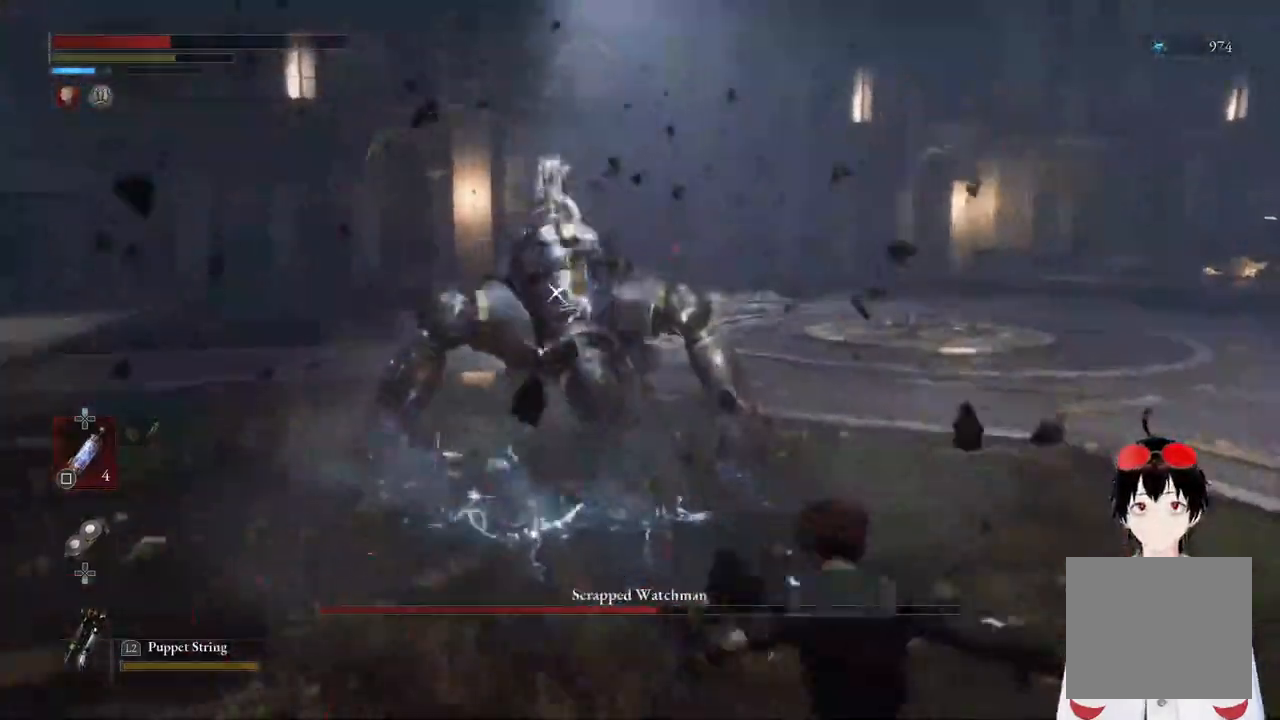
{"buttons": [], "left_stick": "right", "right_stick": "center", "events": [[50, "left_stick", "right"], [200, "SQUARE", "down"], [317, "SQUARE", "up"]]}
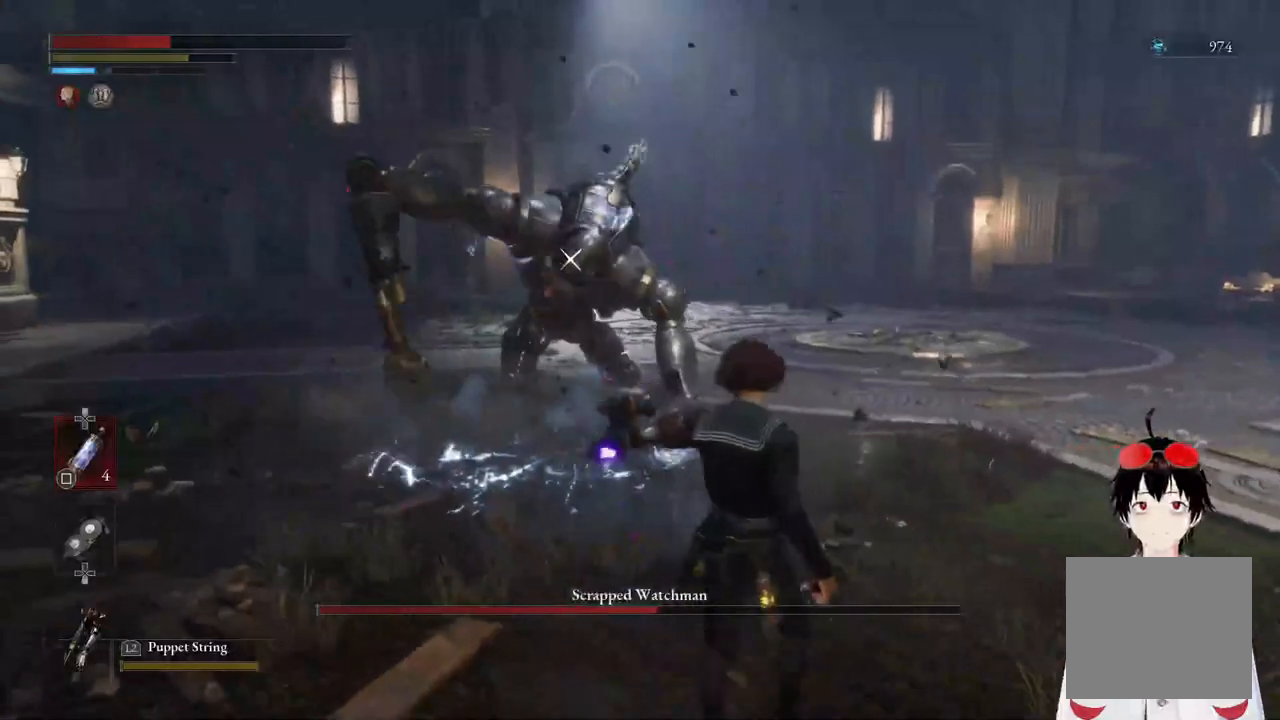
{"buttons": [], "left_stick": "up-right", "right_stick": "center", "events": [[350, "left_stick", "up-right"]]}
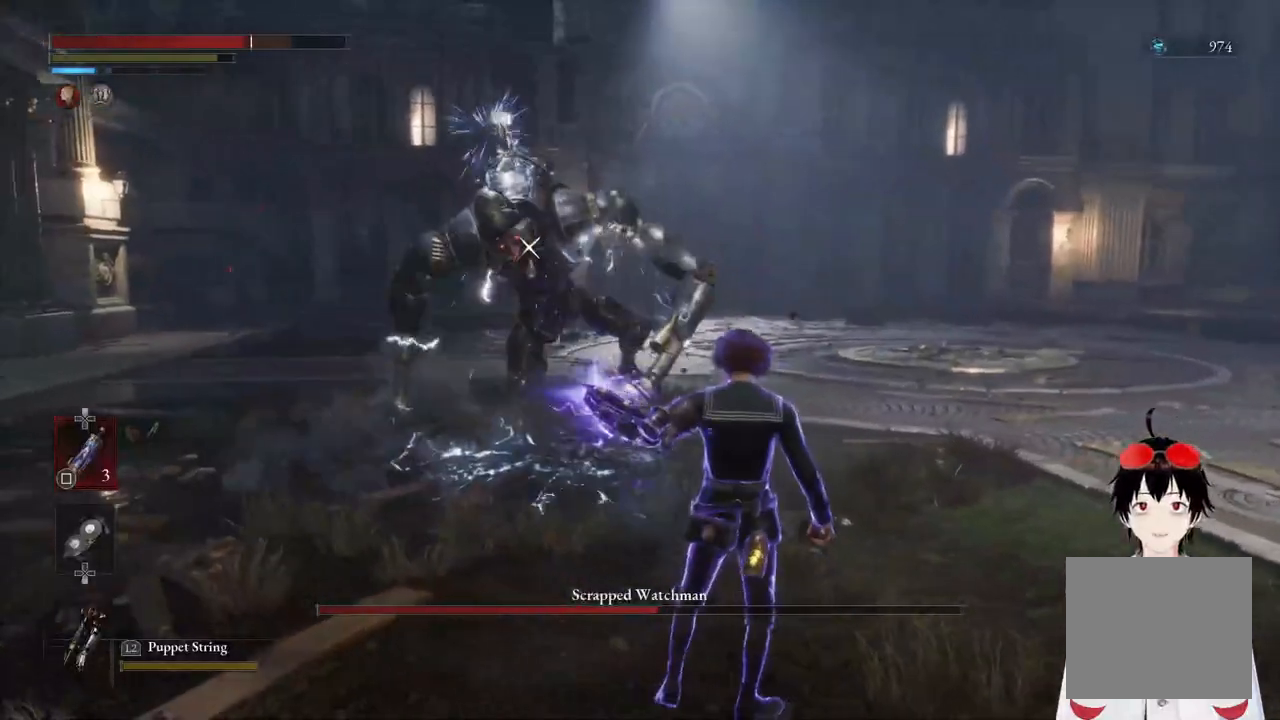
{"buttons": [], "left_stick": "right", "right_stick": "center", "events": [[117, "left_stick", "right"]]}
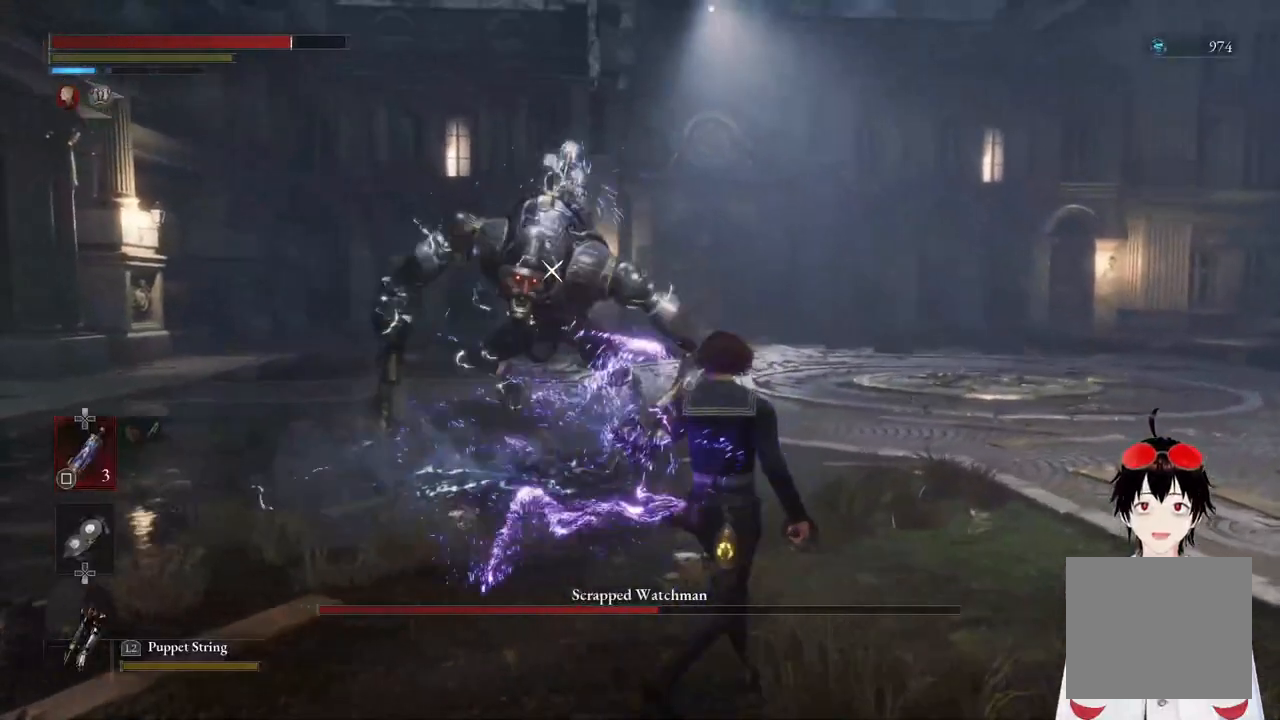
{"buttons": [], "left_stick": "right", "right_stick": "center", "events": []}
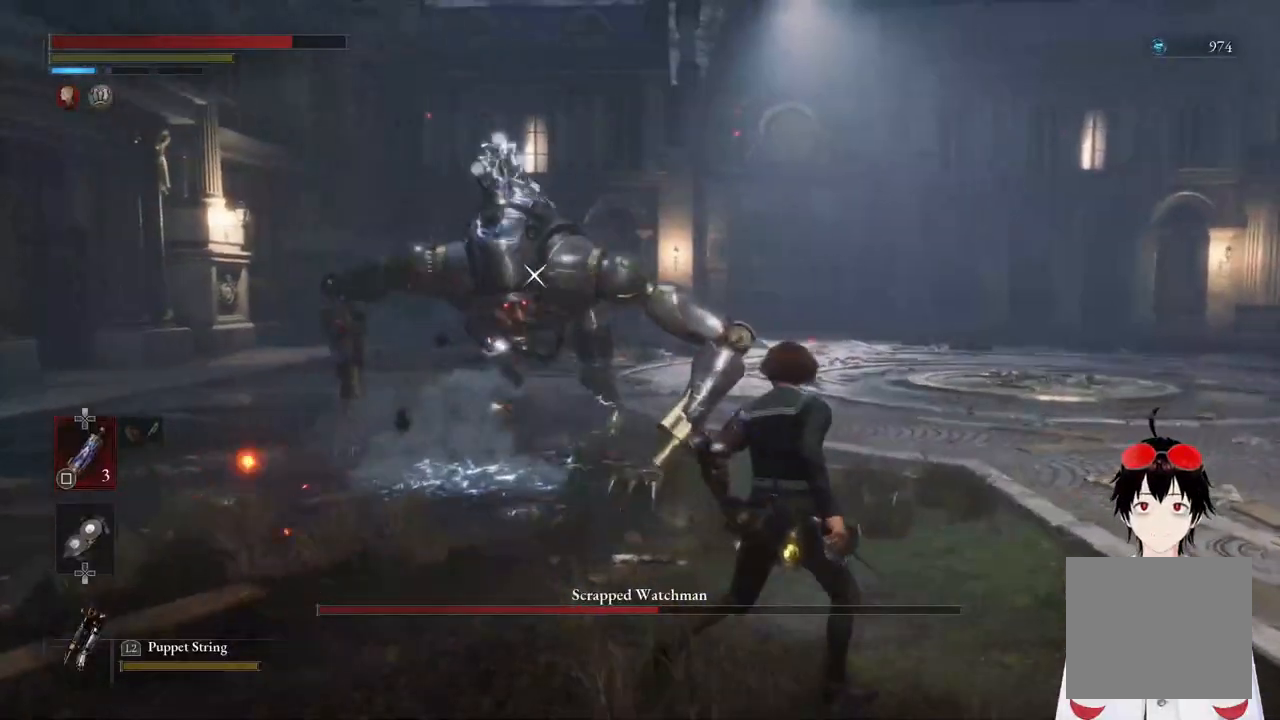
{"buttons": [], "left_stick": "up", "right_stick": "center", "events": [[433, "left_stick", "up"]]}
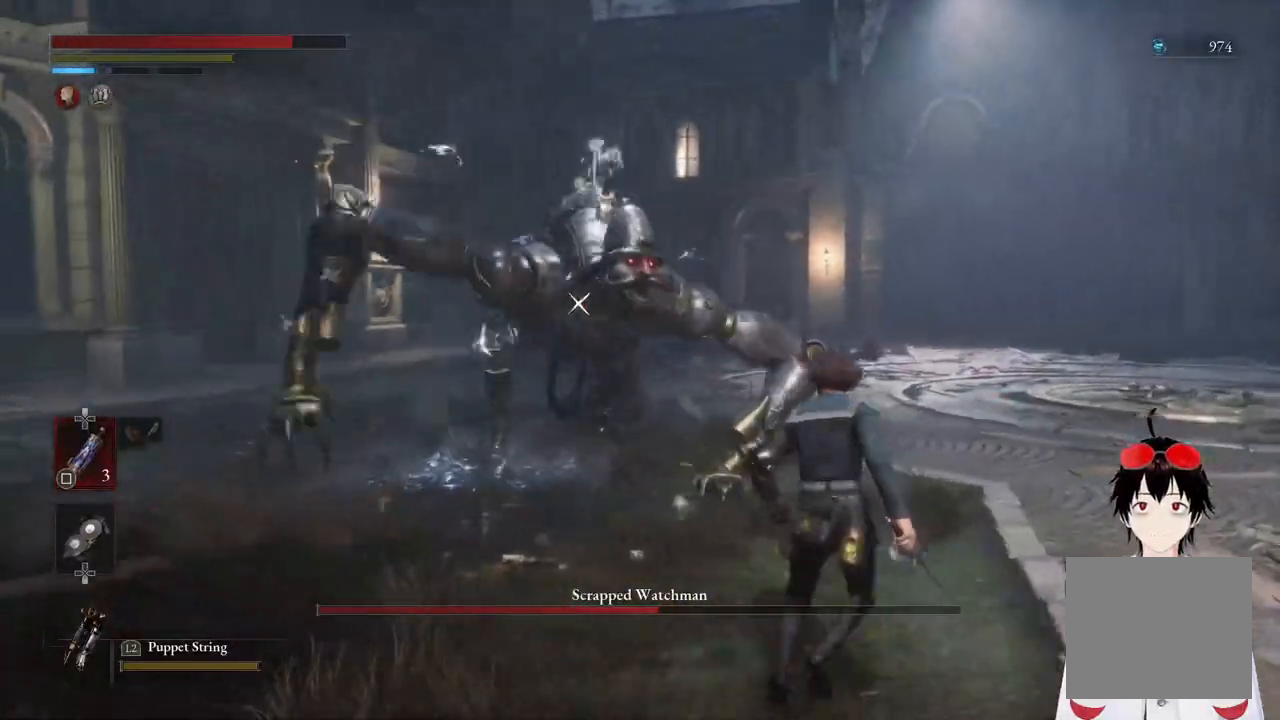
{"buttons": [], "left_stick": "center", "right_stick": "center", "events": [[300, "R1", "down"], [450, "R1", "up"], [500, "left_stick", "center"]]}
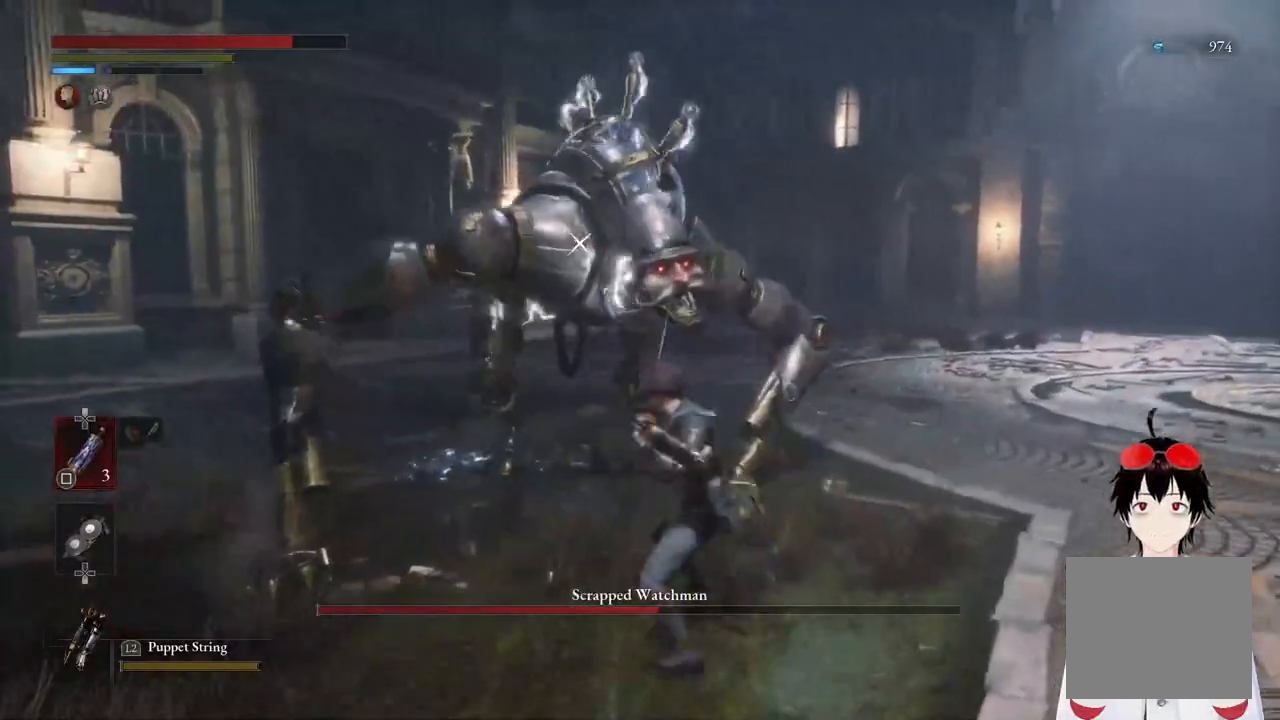
{"buttons": [], "left_stick": "center", "right_stick": "center", "events": [[250, "R1", "down"], [383, "R1", "up"]]}